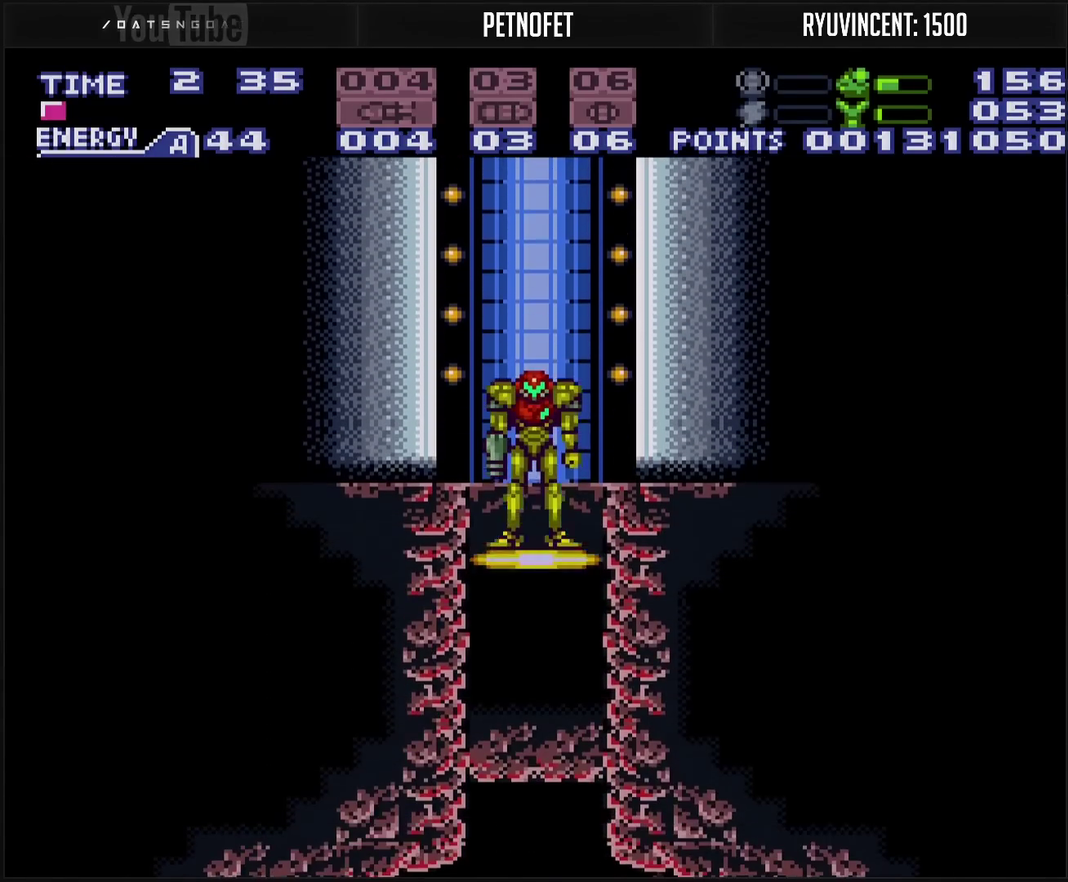
Gameplay with a controller (PlayStation layout); each line is a JSON object with the inputs held at the frame after it. "events" lists button and stick changes between this image and that frame as [ms after this image, input, new state], when the widget could be followed in between. Not read: L2 L3 R2 R3.
{"buttons": ["CROSS"], "events": [[450, "CROSS", "down"]]}
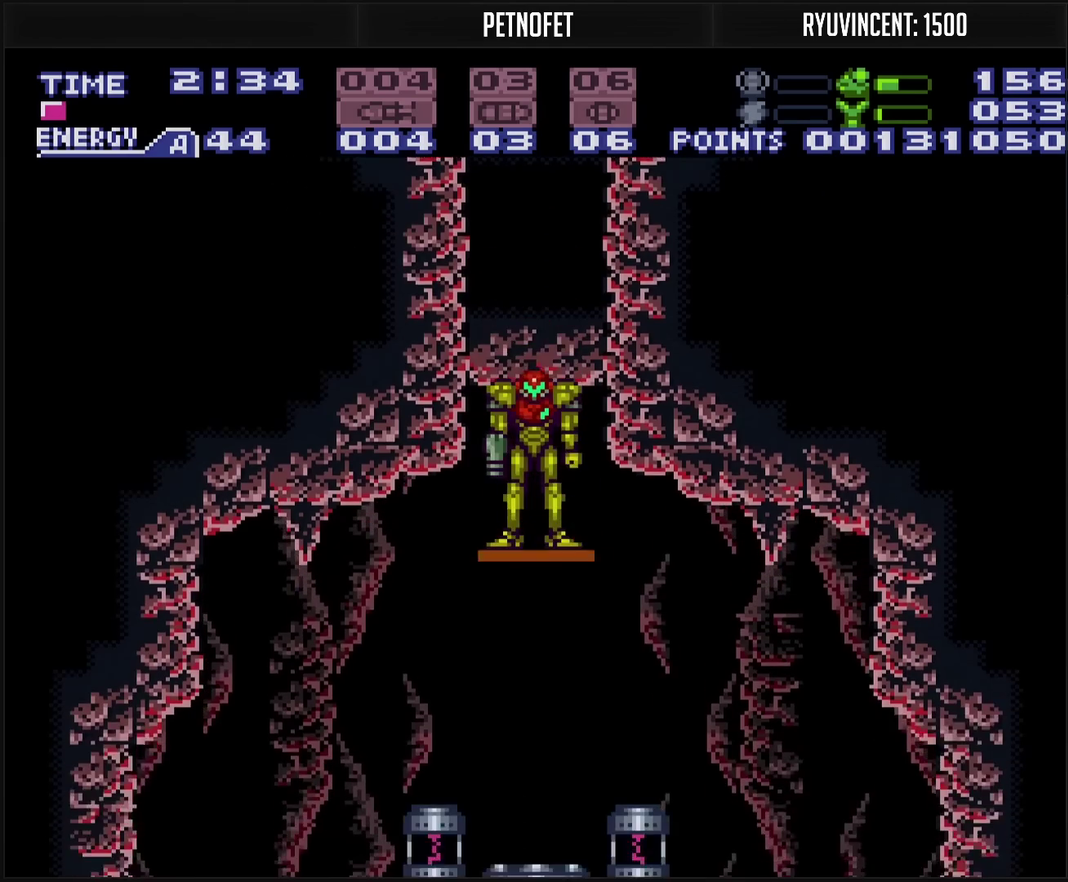
{"buttons": ["CROSS", "DPAD_LEFT"], "events": [[217, "DPAD_LEFT", "down"]]}
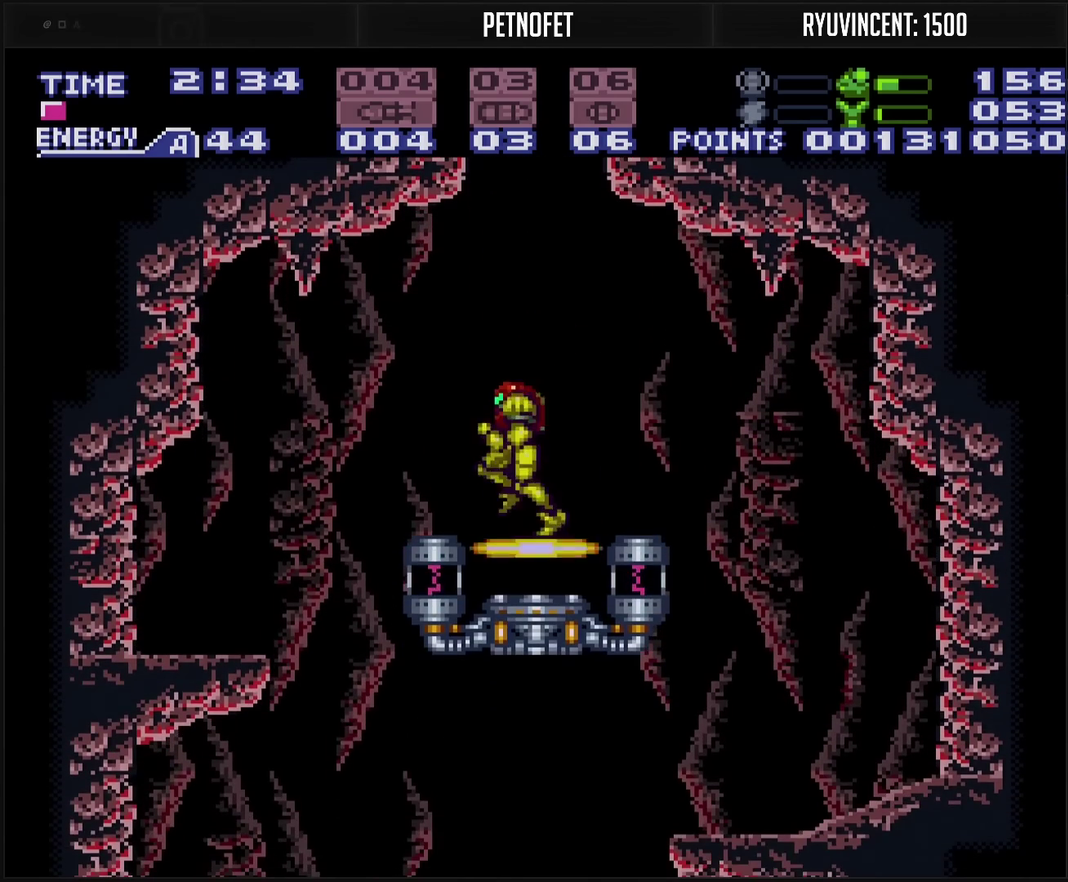
{"buttons": ["CROSS", "DPAD_RIGHT"], "events": [[300, "DPAD_LEFT", "up"], [383, "DPAD_RIGHT", "down"]]}
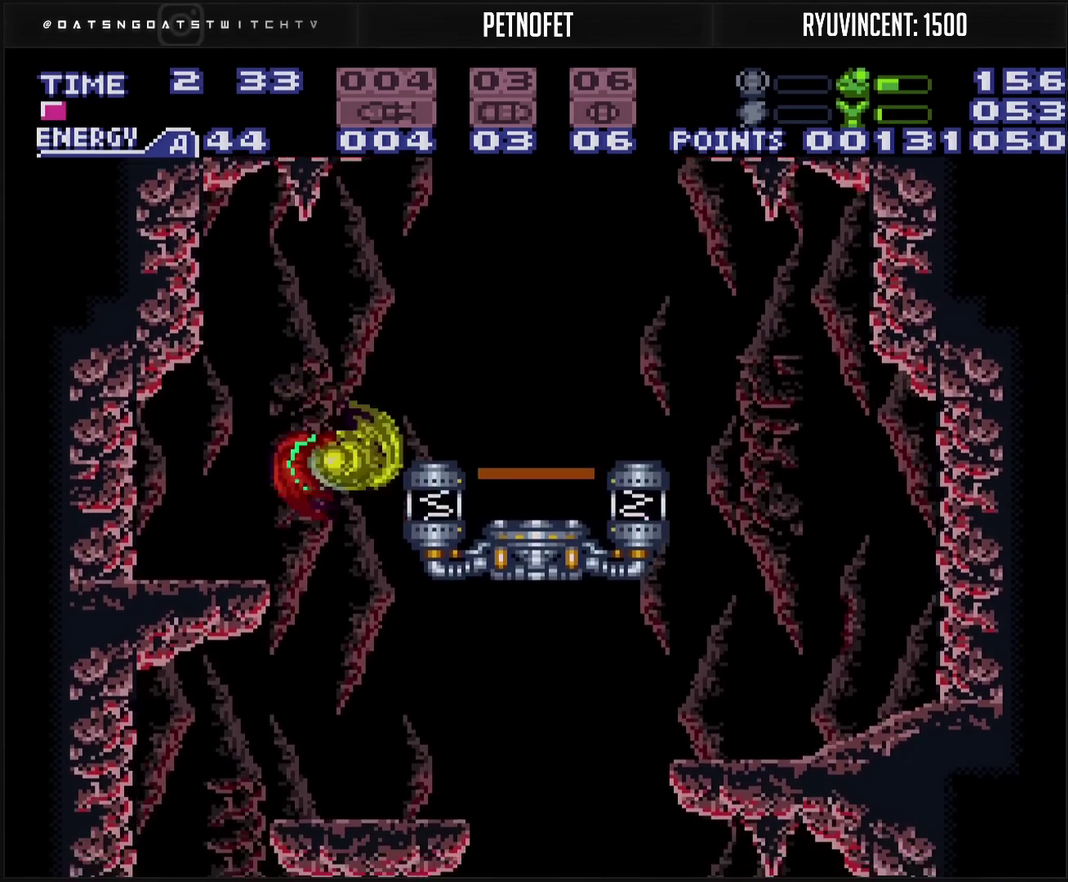
{"buttons": ["CROSS", "DPAD_LEFT"], "events": [[33, "DPAD_RIGHT", "up"], [83, "DPAD_LEFT", "down"]]}
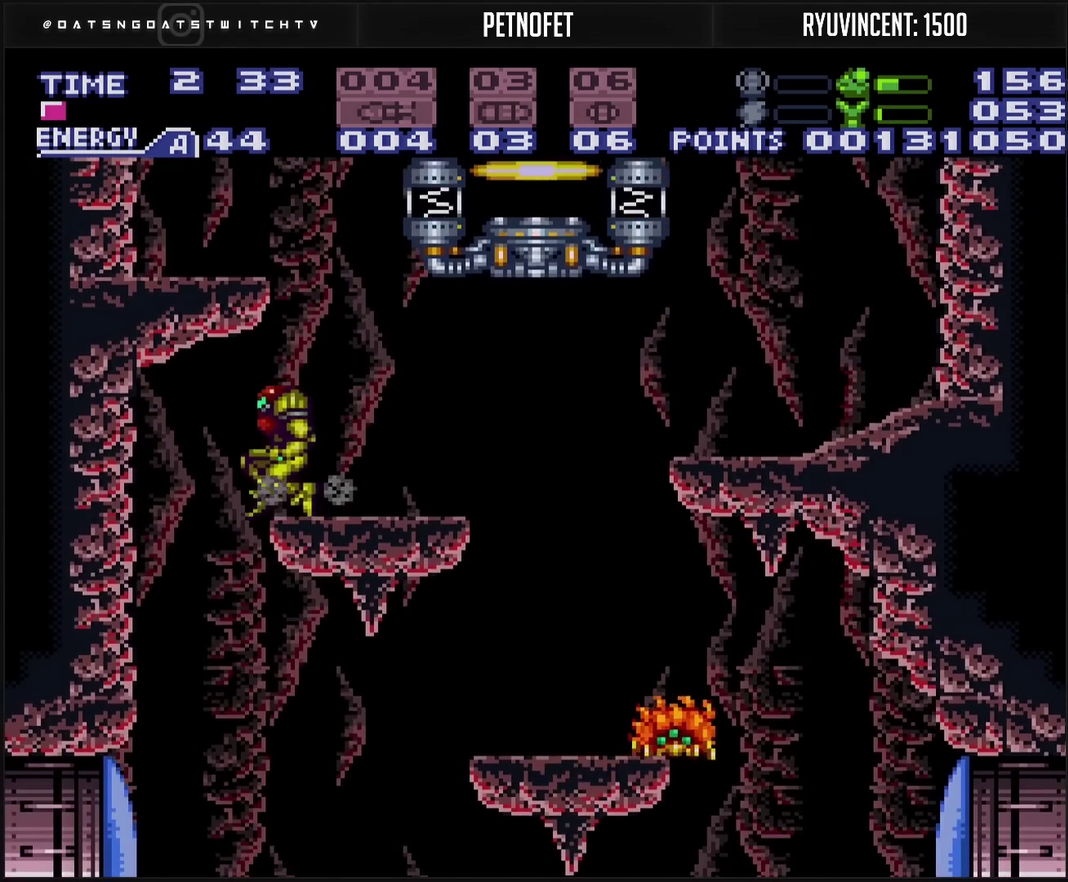
{"buttons": ["CROSS", "L1", "DPAD_RIGHT"], "events": [[133, "DPAD_LEFT", "up"], [200, "DPAD_RIGHT", "down"], [233, "L1", "down"], [333, "TRIANGLE", "down"], [367, "DPAD_RIGHT", "up"], [417, "TRIANGLE", "up"], [450, "DPAD_RIGHT", "down"]]}
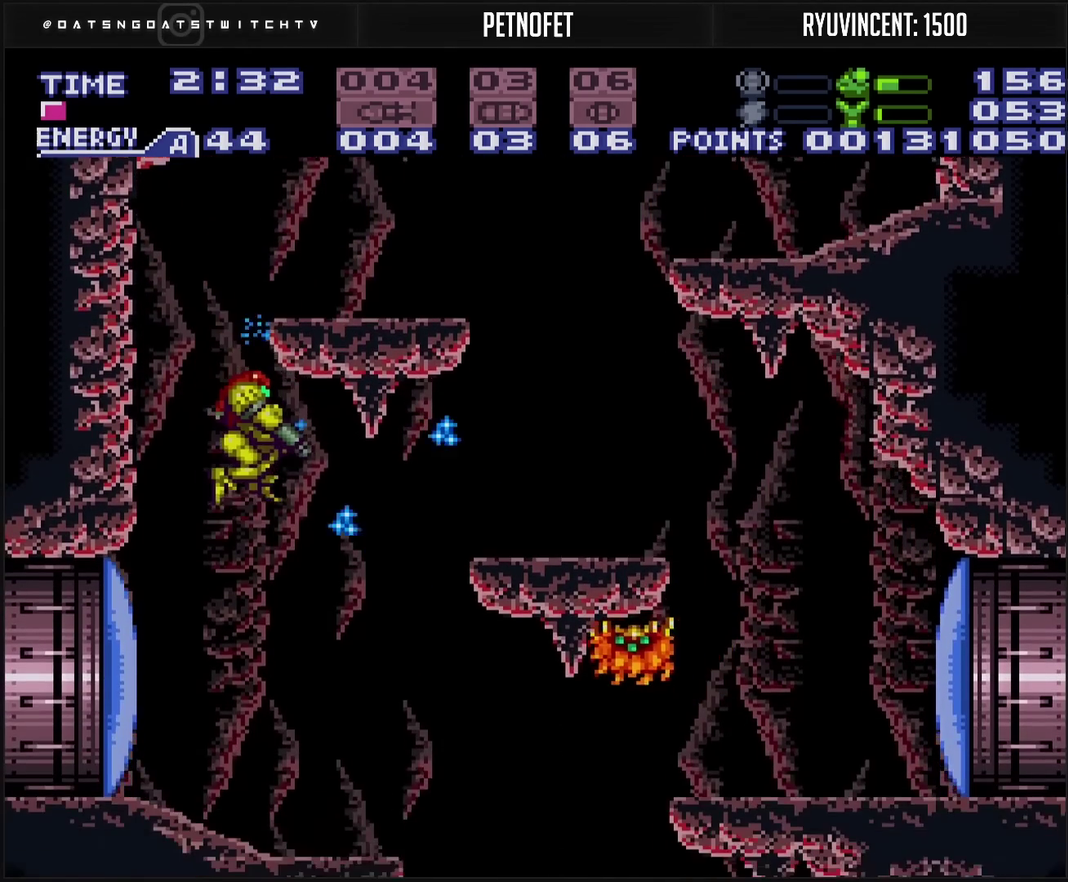
{"buttons": ["CROSS", "CIRCLE", "L1"], "events": [[117, "TRIANGLE", "down"], [183, "DPAD_RIGHT", "up"], [200, "TRIANGLE", "up"], [400, "CIRCLE", "down"]]}
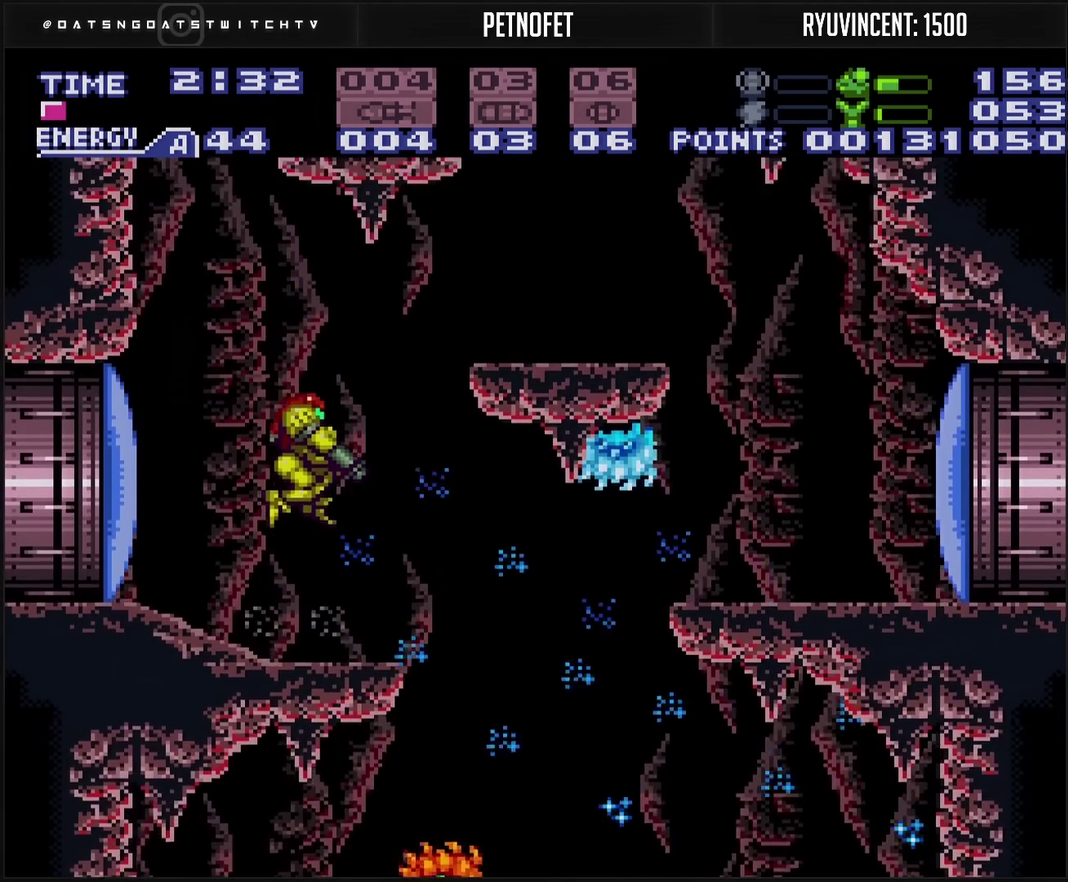
{"buttons": ["CROSS", "L1", "DPAD_LEFT"], "events": [[17, "DPAD_RIGHT", "down"], [150, "CIRCLE", "up"], [150, "TRIANGLE", "down"], [217, "DPAD_RIGHT", "up"], [217, "TRIANGLE", "up"], [333, "DPAD_LEFT", "down"]]}
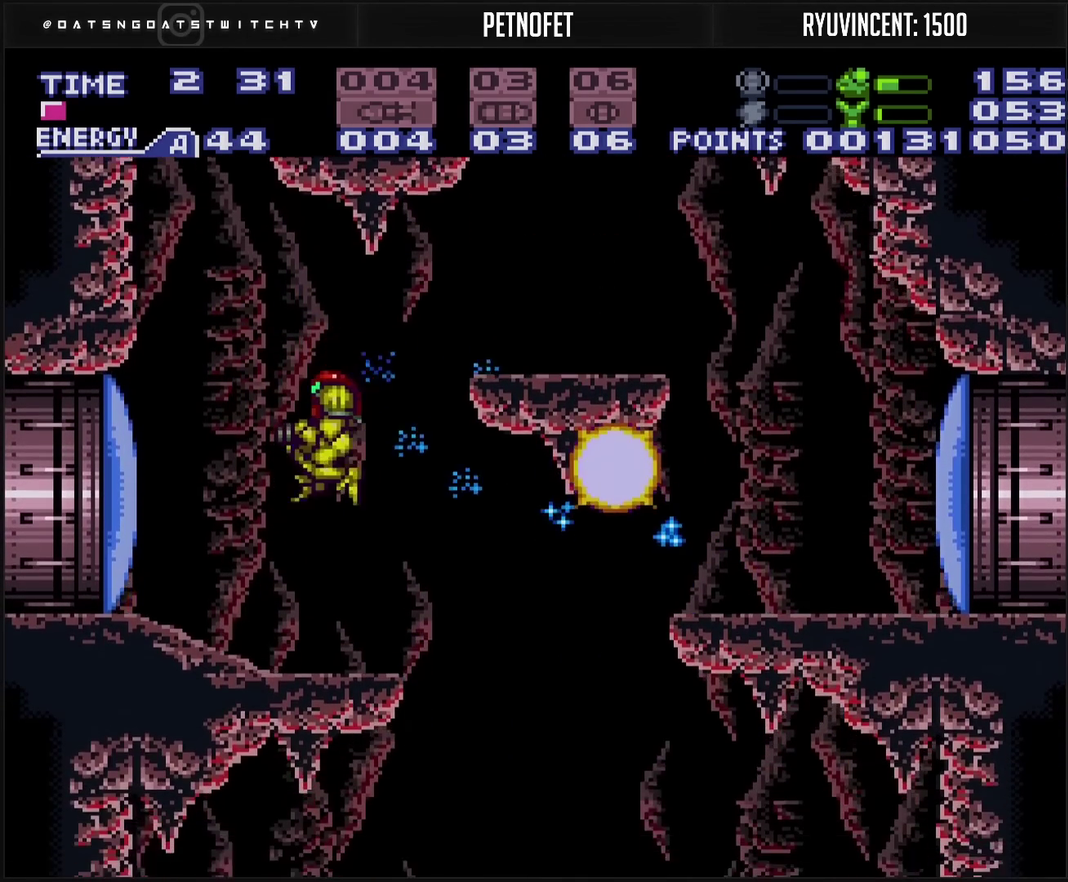
{"buttons": ["CROSS", "L1", "DPAD_LEFT"], "events": [[67, "L1", "up"], [67, "TRIANGLE", "down"], [100, "DPAD_LEFT", "up"], [200, "DPAD_LEFT", "down"], [200, "TRIANGLE", "up"], [267, "R1", "down"], [317, "R1", "up"], [467, "L1", "down"]]}
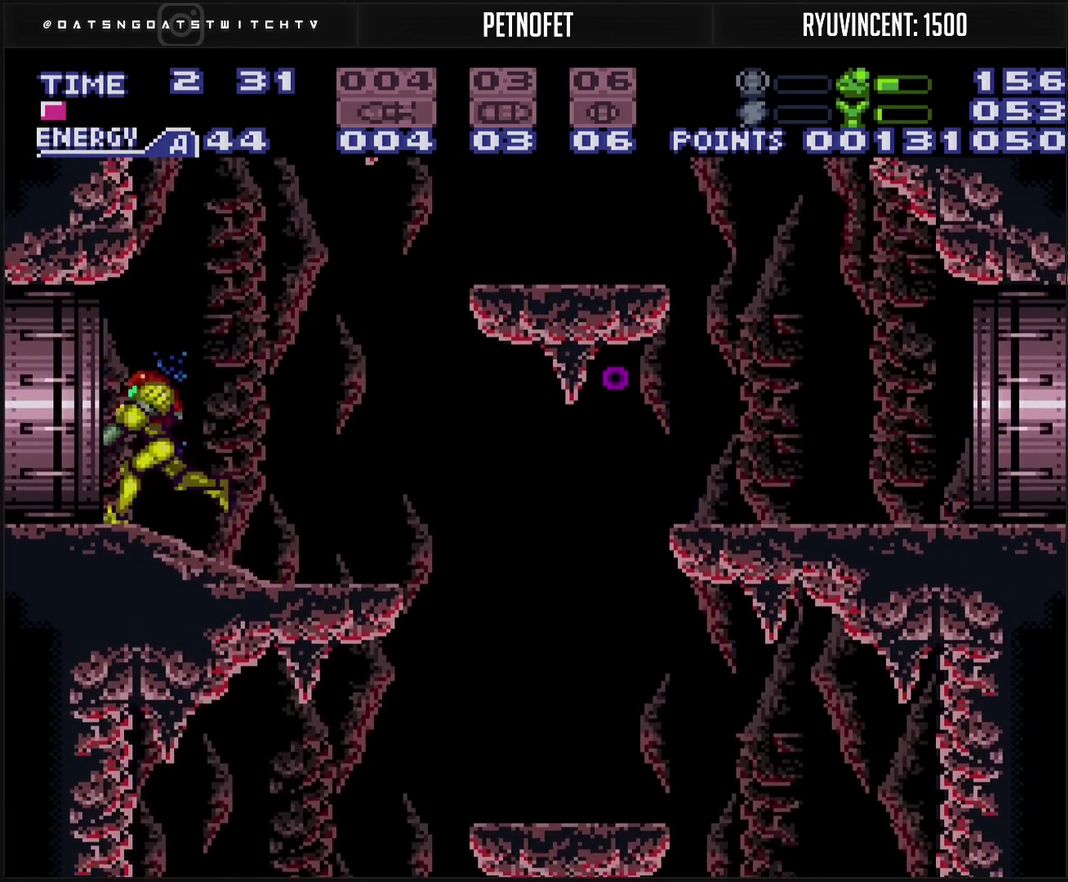
{"buttons": ["CROSS", "DPAD_LEFT"], "events": [[50, "L1", "up"], [67, "R1", "down"], [133, "L1", "down"], [133, "R1", "up"], [250, "R1", "down"], [300, "L1", "up"], [300, "R1", "up"], [367, "L1", "down"], [367, "R1", "down"], [417, "L1", "up"], [417, "R1", "up"]]}
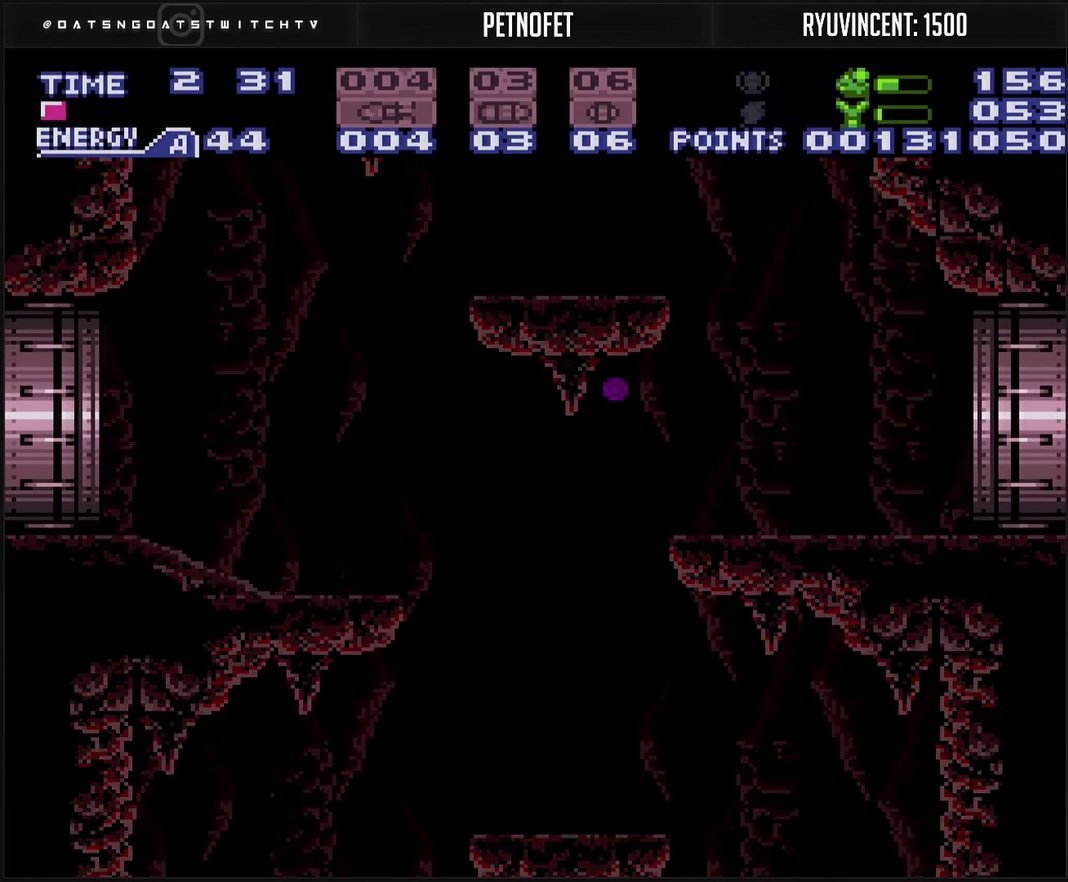
{"buttons": ["CROSS", "DPAD_LEFT"], "events": [[50, "L1", "down"], [100, "L1", "up"]]}
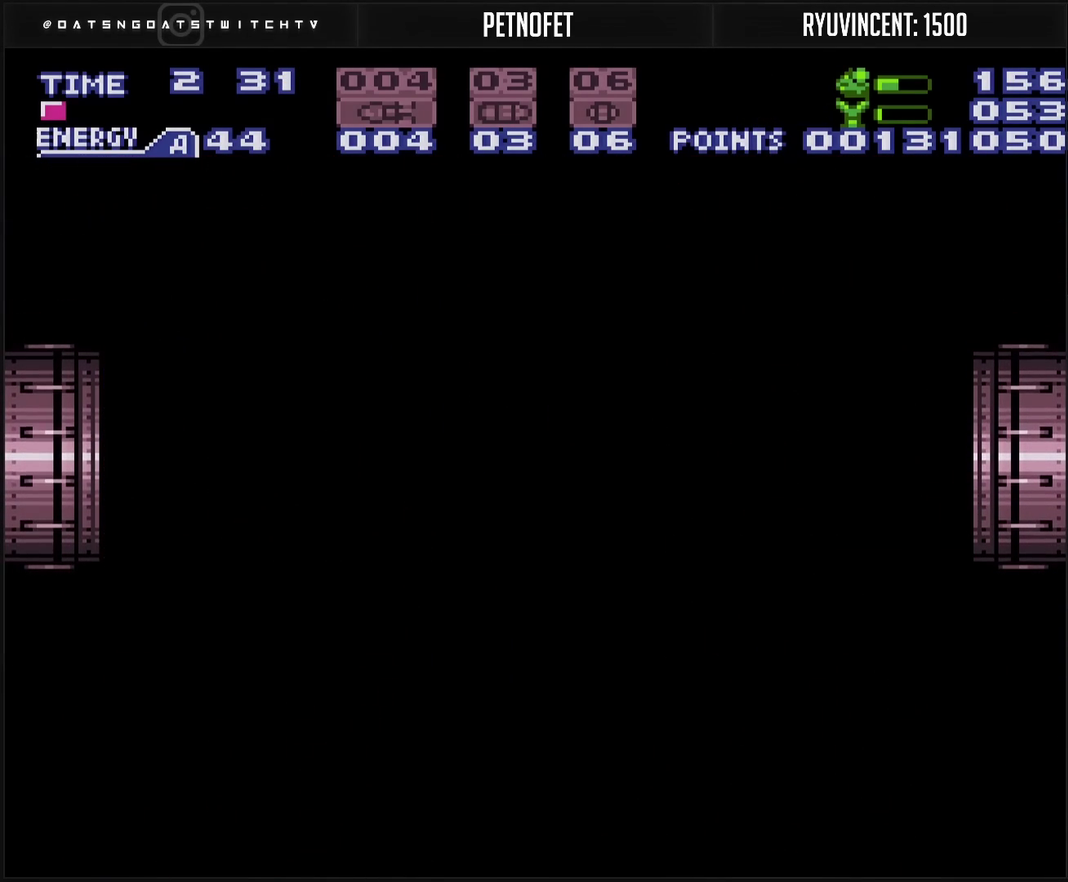
{"buttons": ["CROSS", "DPAD_LEFT"], "events": []}
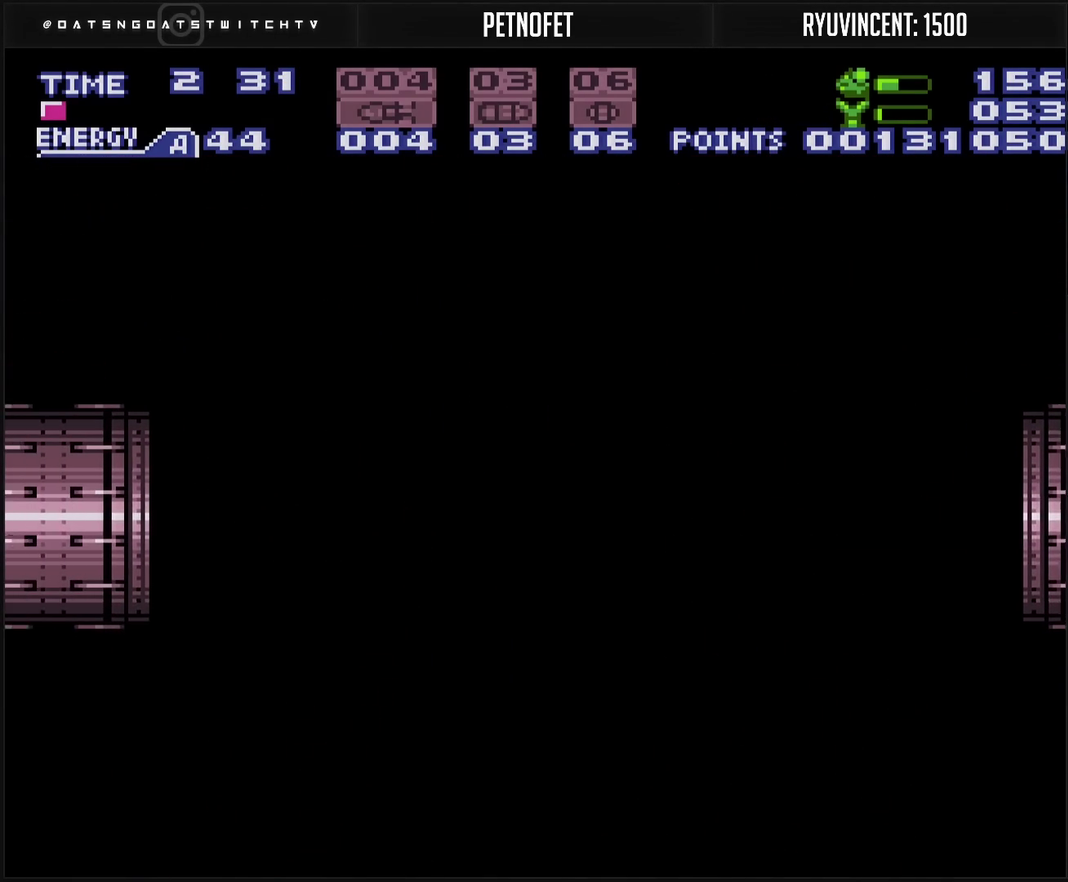
{"buttons": ["CROSS", "DPAD_LEFT"], "events": []}
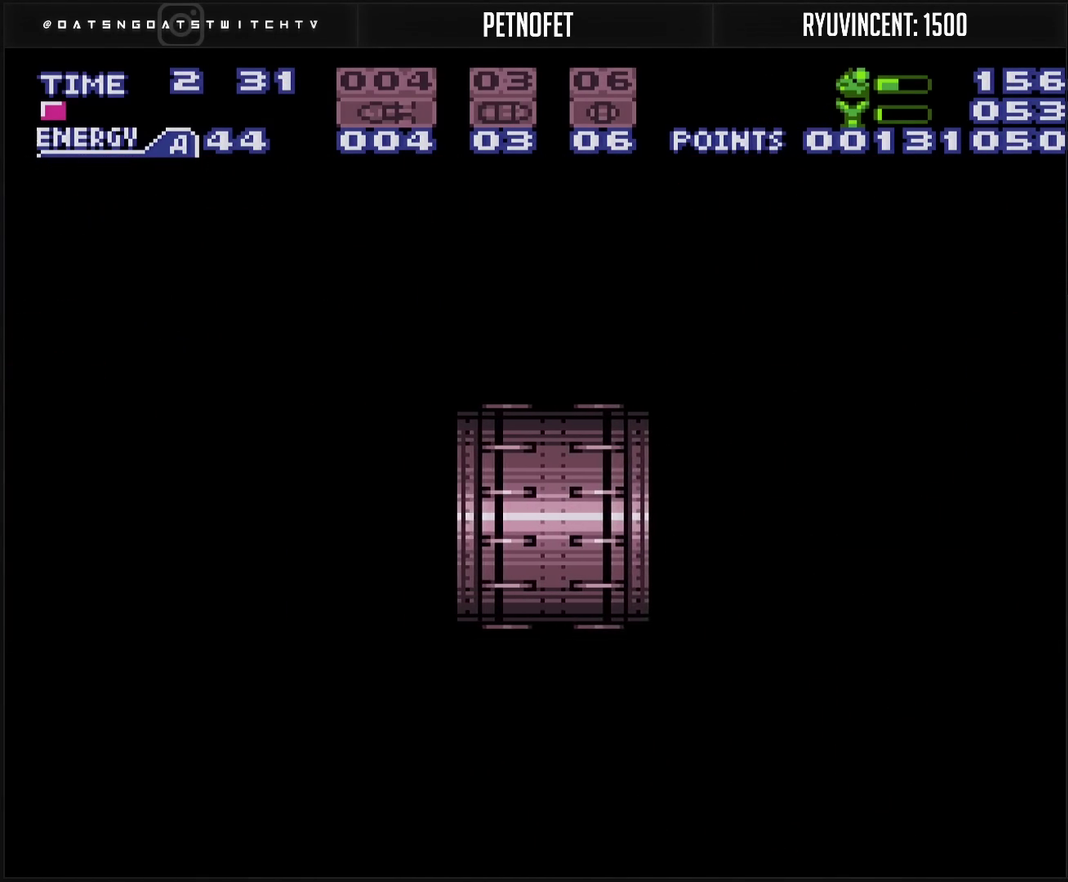
{"buttons": ["CROSS", "DPAD_LEFT"], "events": []}
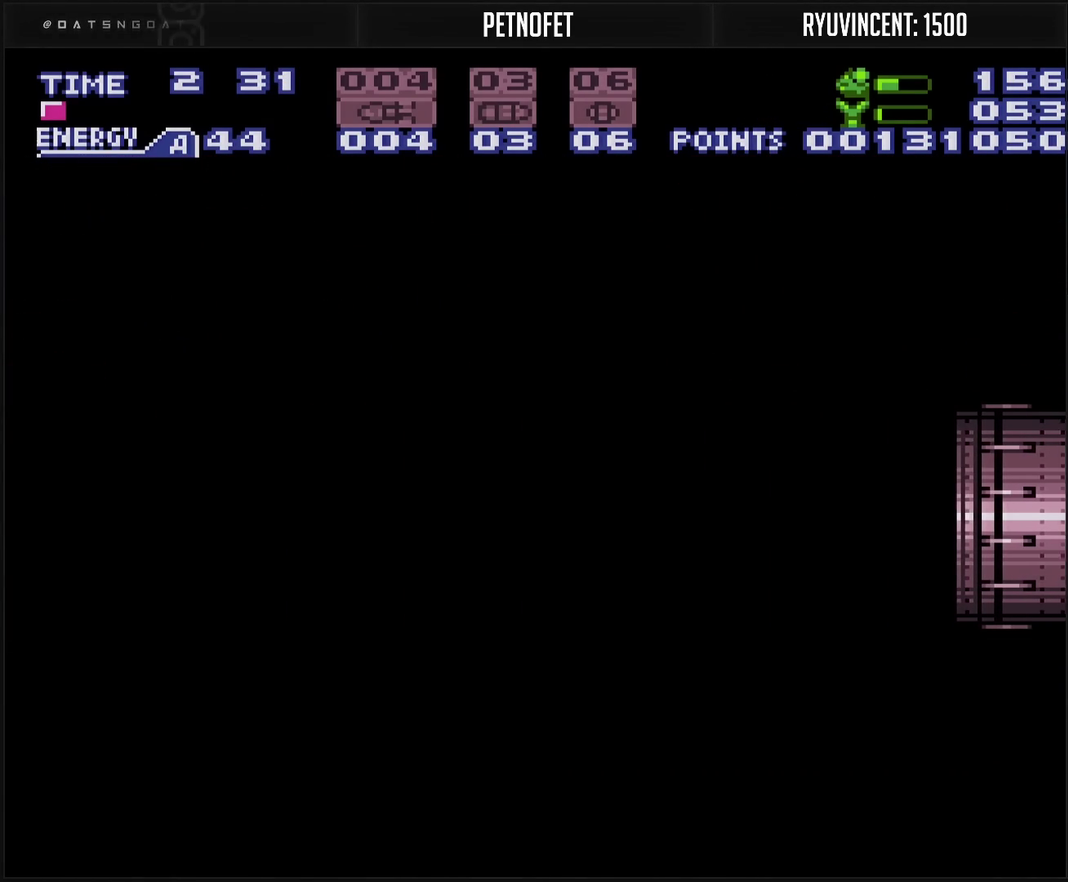
{"buttons": ["CROSS", "R1"], "events": [[350, "DPAD_LEFT", "up"], [500, "R1", "down"]]}
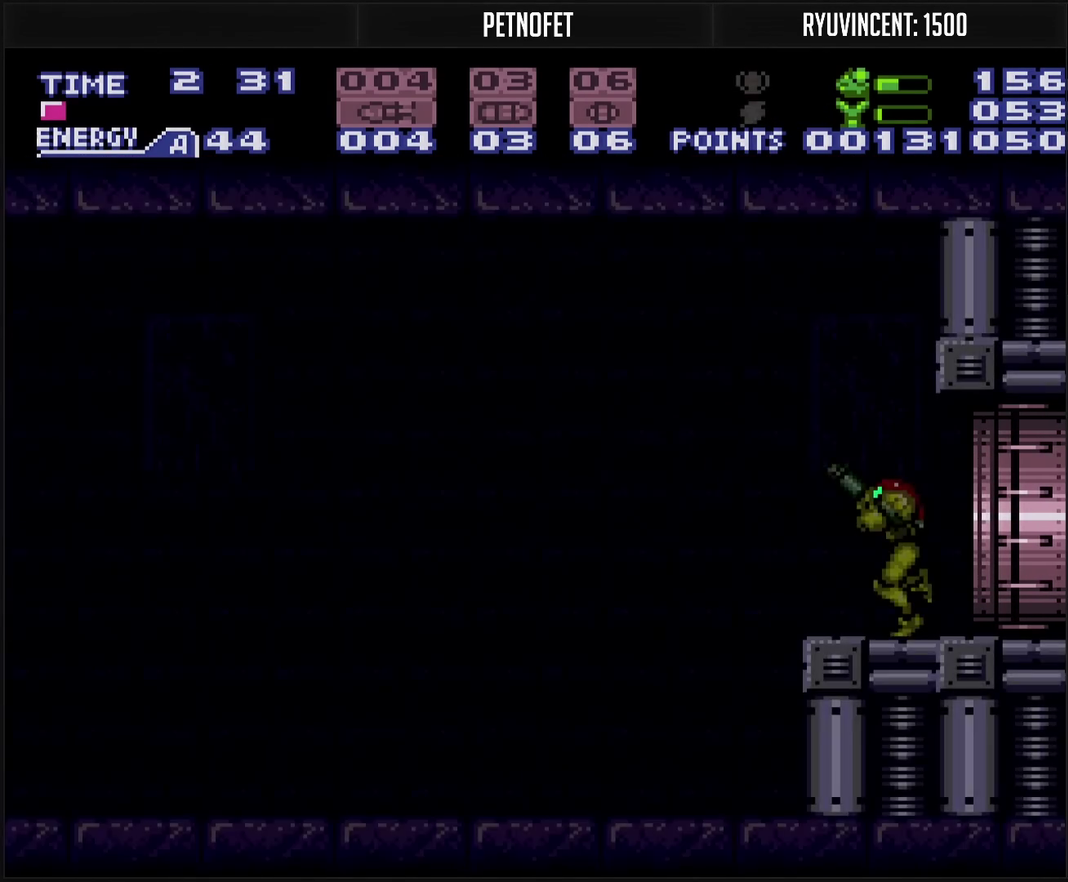
{"buttons": ["DPAD_LEFT"], "events": [[100, "R1", "up"], [367, "CIRCLE", "down"], [367, "DPAD_LEFT", "down"], [483, "CIRCLE", "up"], [483, "CROSS", "up"]]}
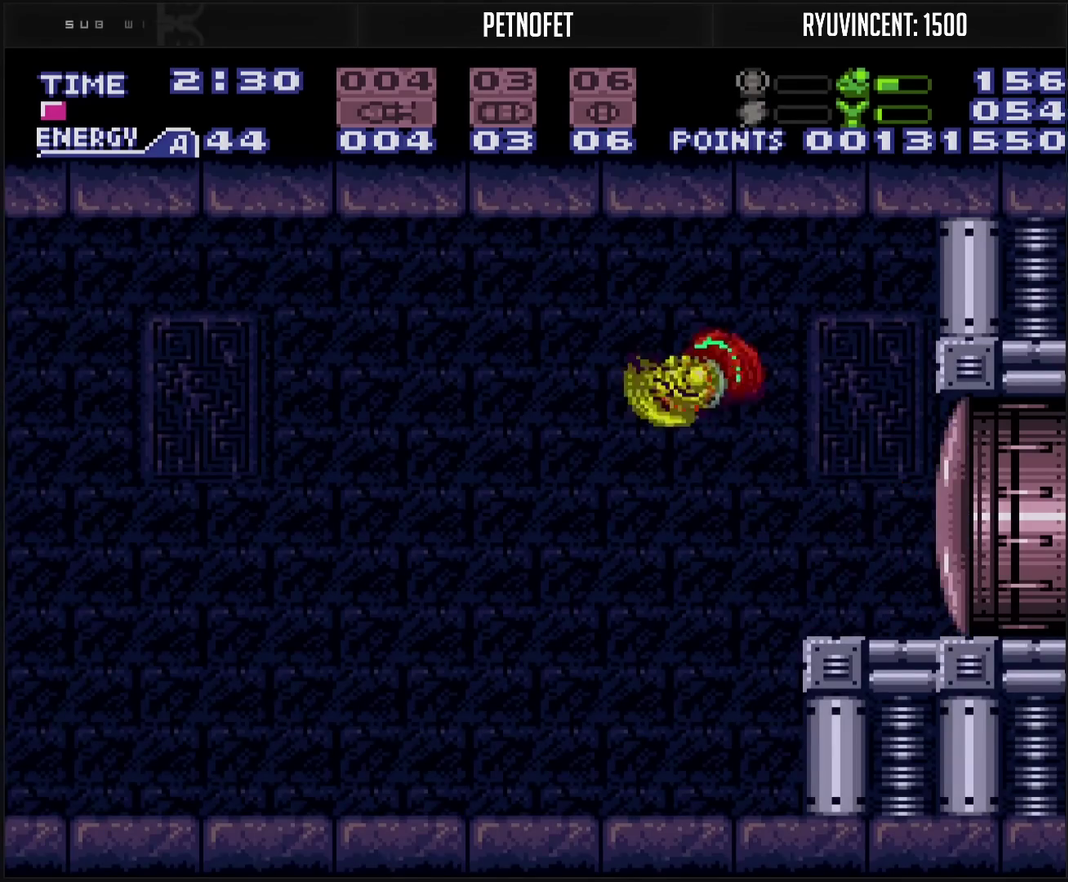
{"buttons": ["CROSS", "DPAD_LEFT"], "events": [[83, "CROSS", "down"]]}
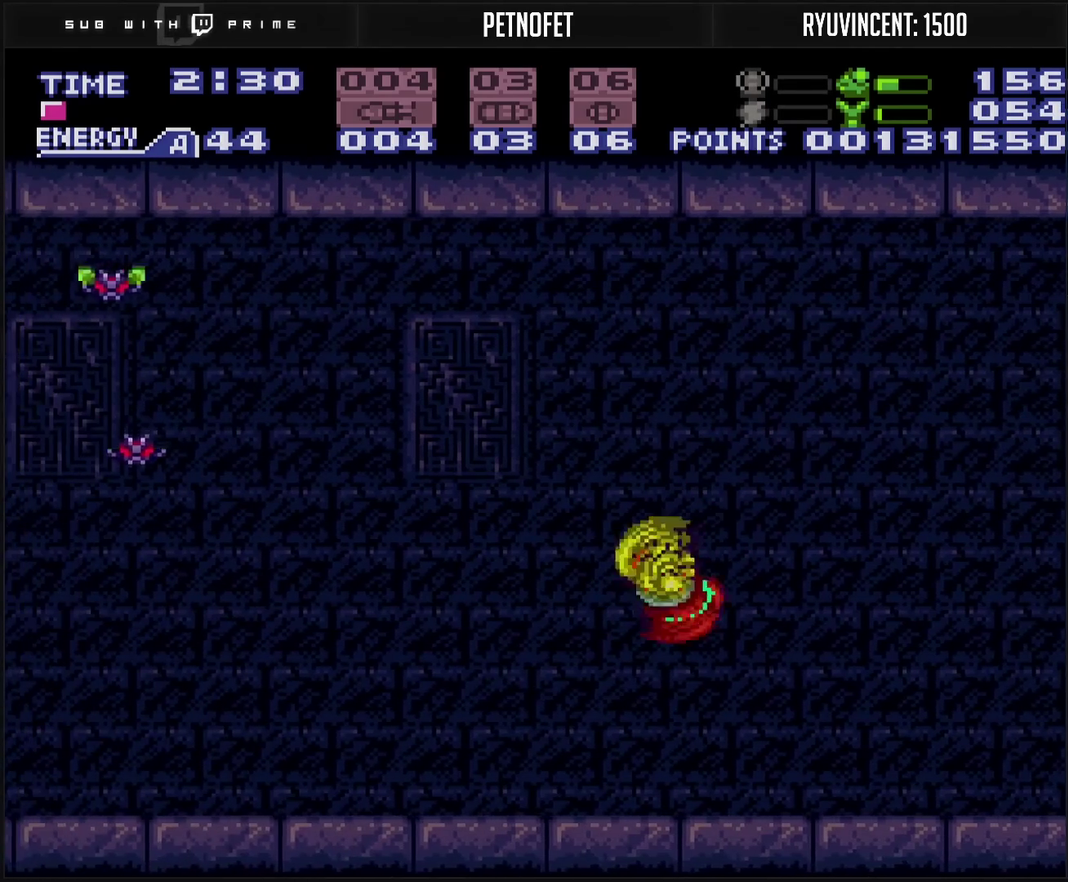
{"buttons": ["CROSS", "TRIANGLE", "R1", "DPAD_LEFT"], "events": [[67, "R1", "down"], [367, "TRIANGLE", "down"], [417, "TRIANGLE", "up"], [467, "TRIANGLE", "down"]]}
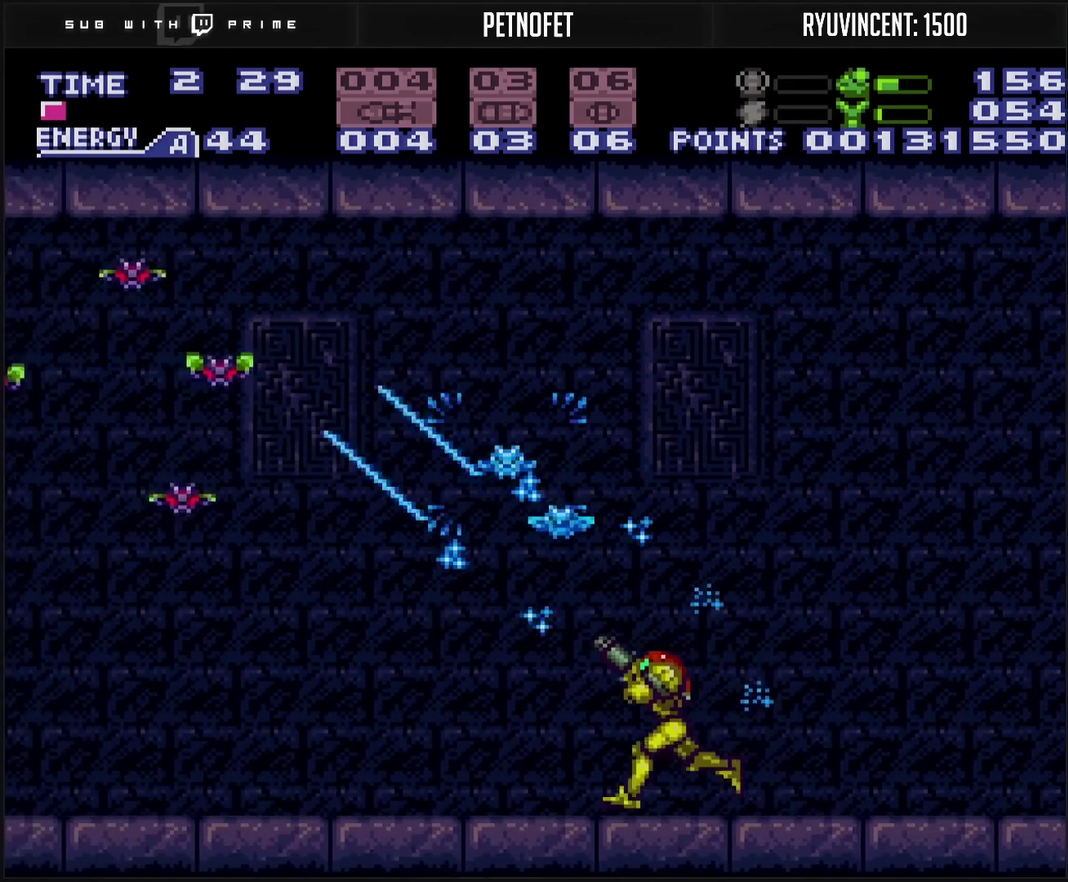
{"buttons": ["CROSS", "TRIANGLE", "R1", "DPAD_LEFT"], "events": [[133, "TRIANGLE", "up"], [200, "TRIANGLE", "down"], [250, "TRIANGLE", "up"], [450, "TRIANGLE", "down"]]}
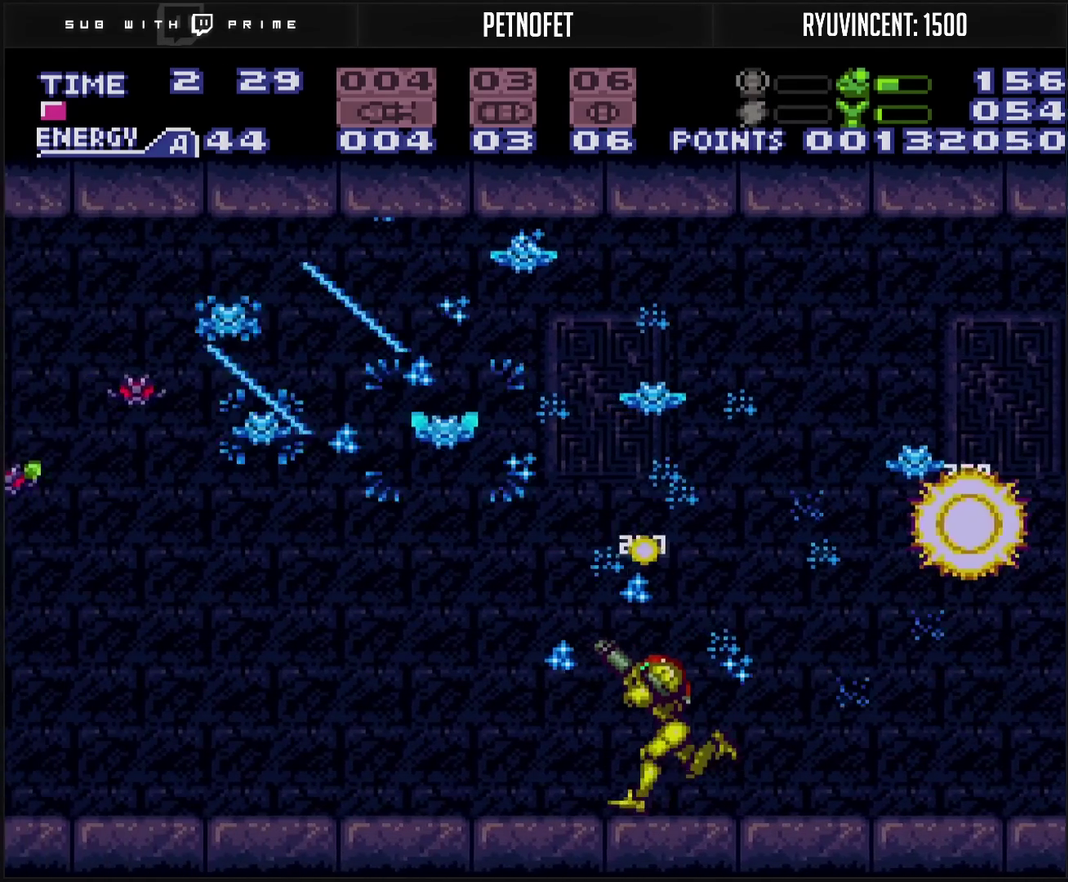
{"buttons": ["CROSS", "R1", "DPAD_LEFT"]}
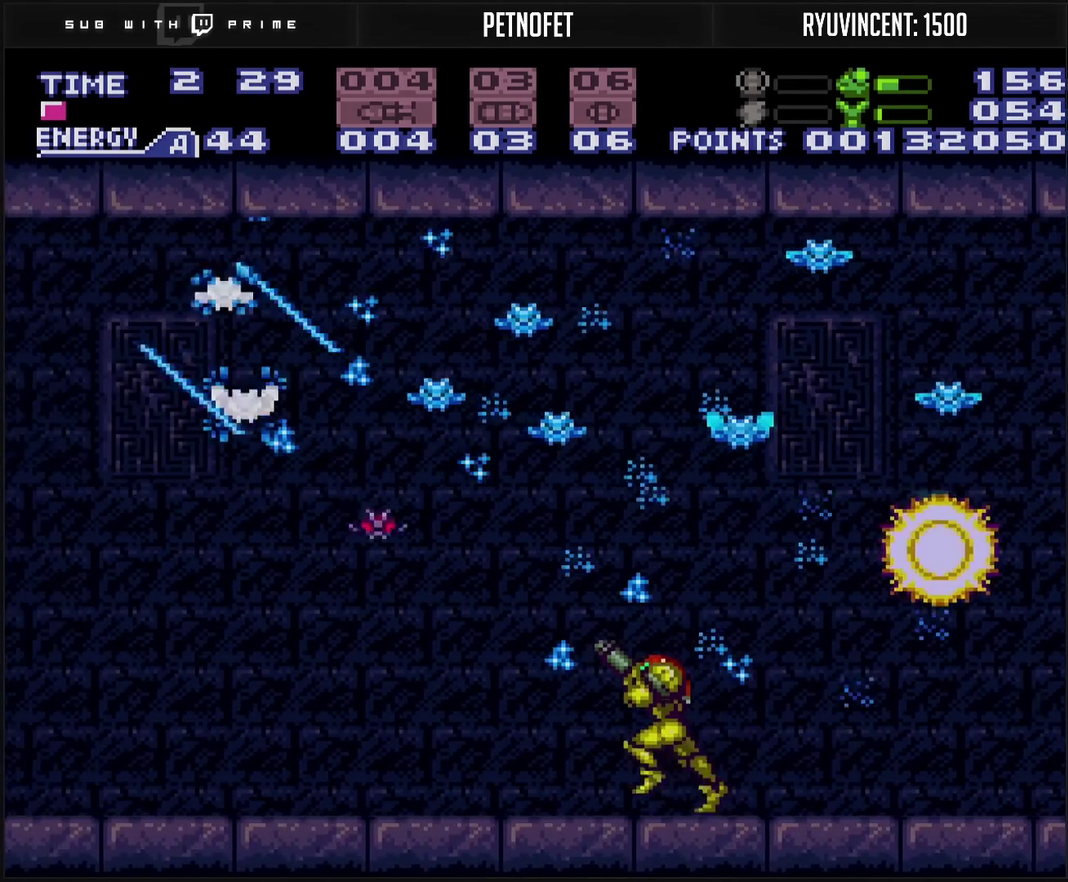
{"buttons": ["CROSS", "R1", "DPAD_LEFT"]}
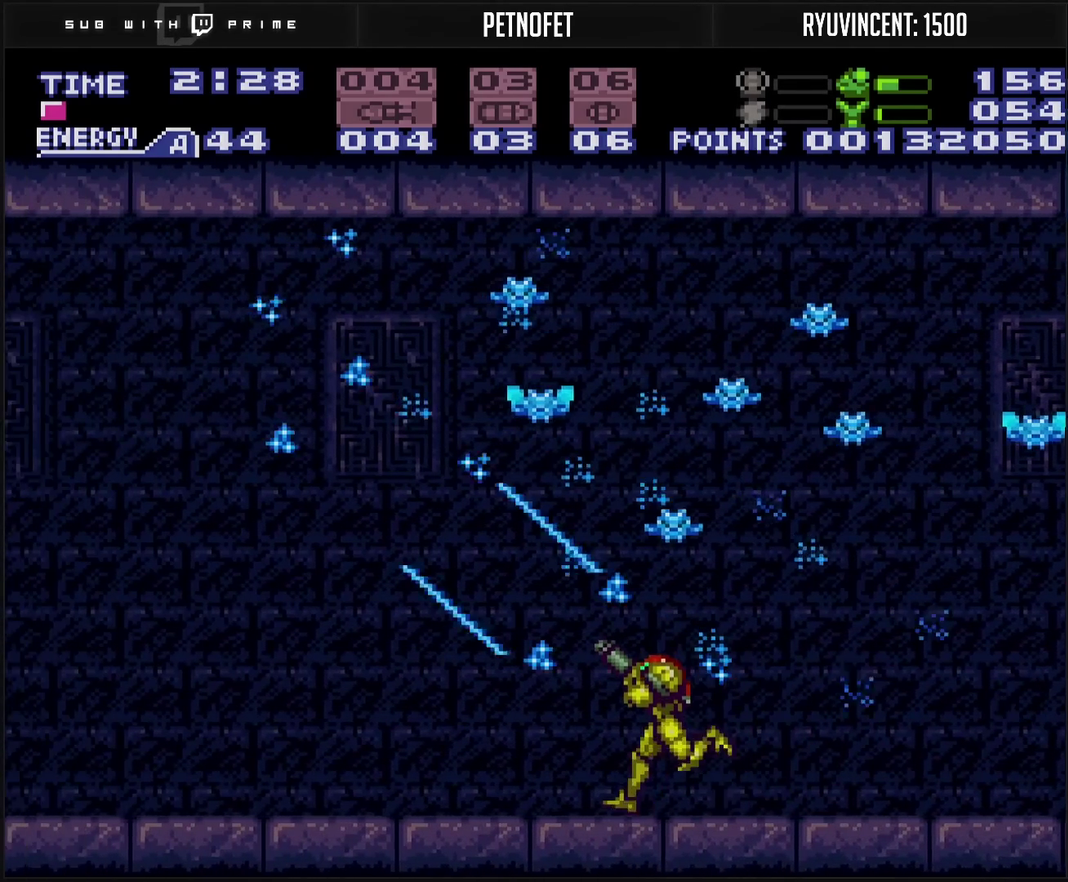
{"buttons": ["CROSS", "R1", "DPAD_LEFT"], "events": []}
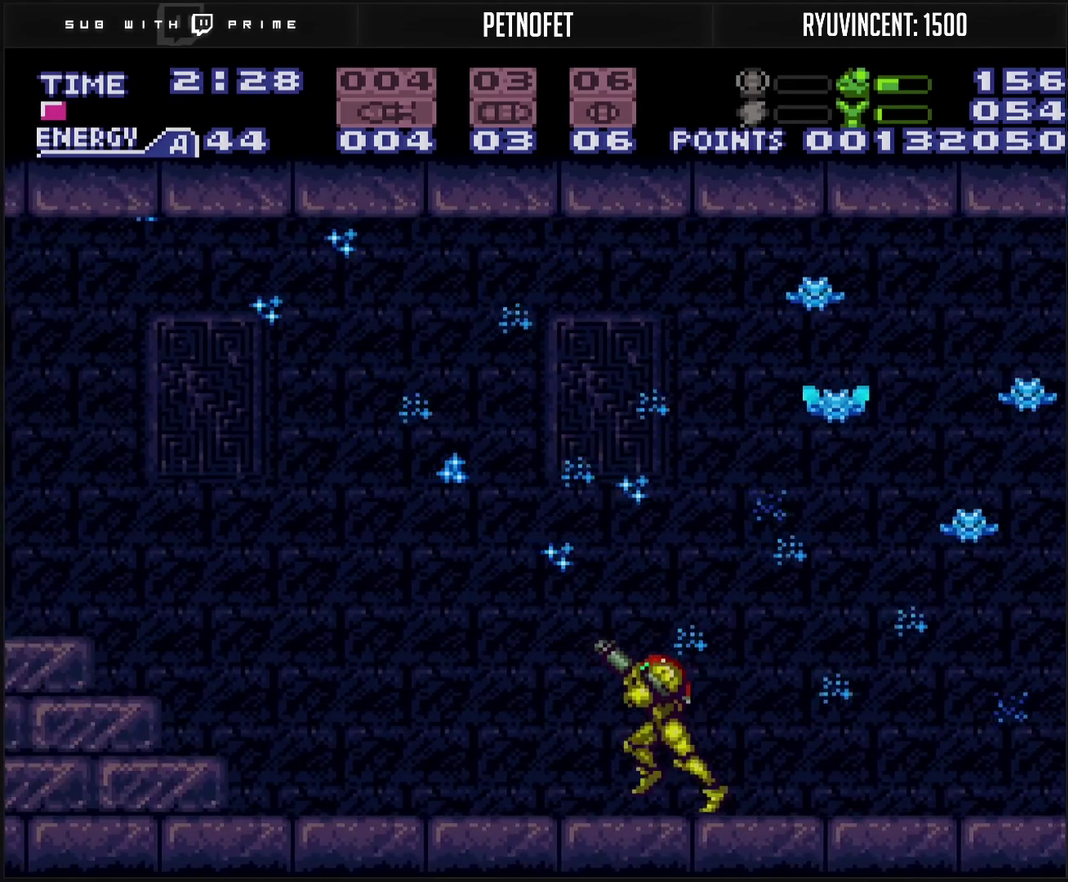
{"buttons": ["CROSS", "R1"], "events": [[150, "DPAD_LEFT", "up"], [233, "DPAD_RIGHT", "down"], [317, "TRIANGLE", "down"], [333, "DPAD_RIGHT", "up"], [417, "TRIANGLE", "up"]]}
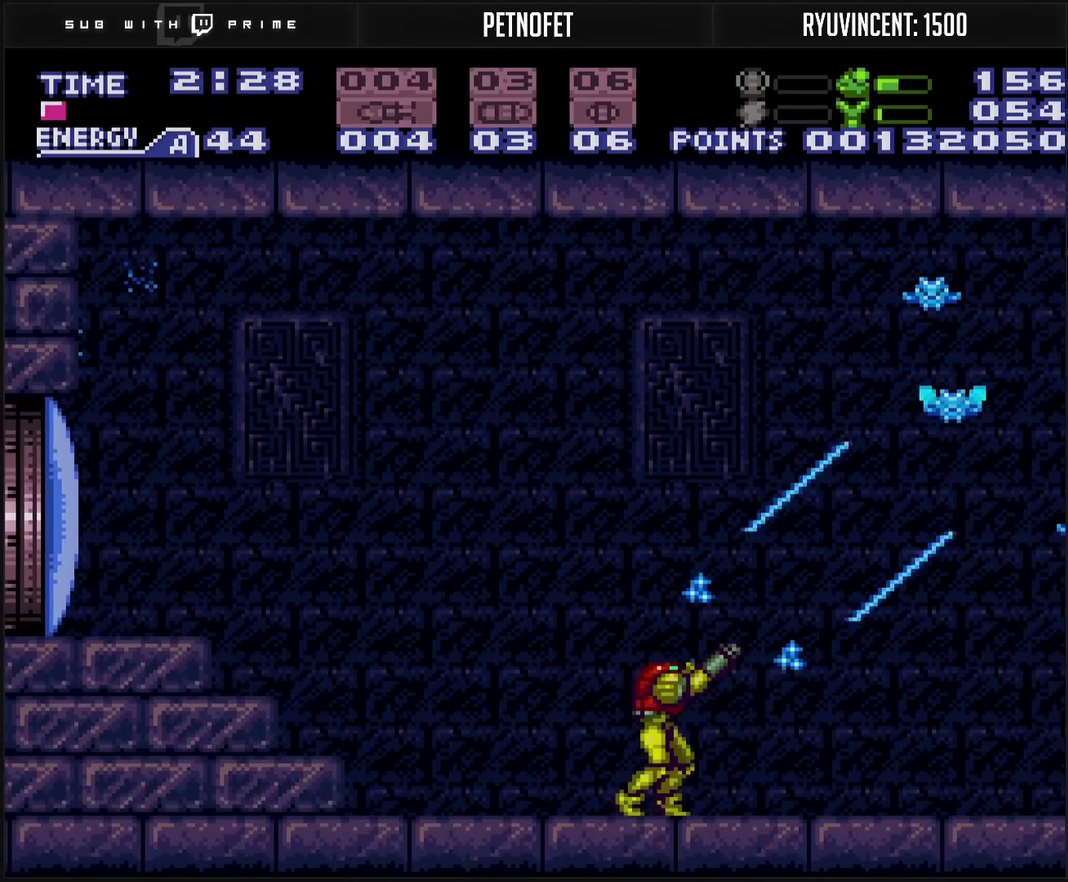
{"buttons": ["CROSS", "R1", "DPAD_RIGHT"], "events": [[67, "DPAD_RIGHT", "down"], [100, "TRIANGLE", "down"], [167, "TRIANGLE", "up"], [400, "TRIANGLE", "down"], [450, "TRIANGLE", "up"]]}
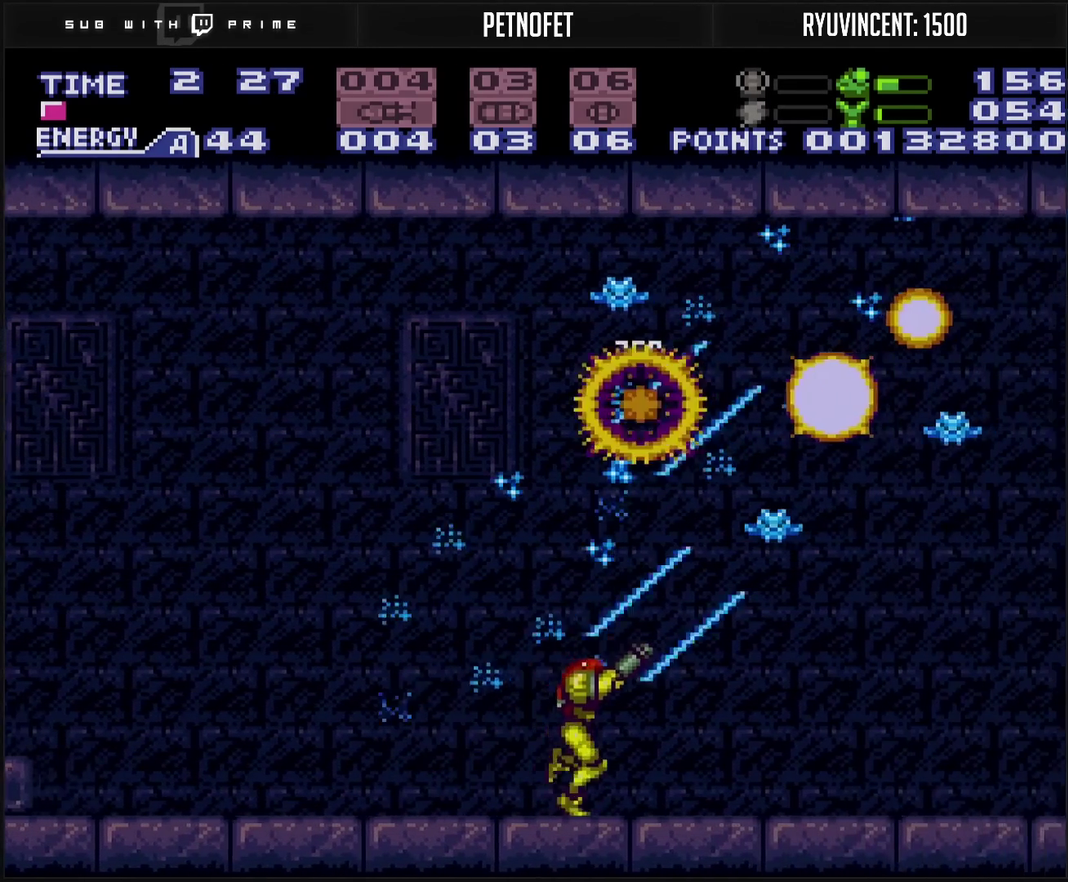
{"buttons": ["CROSS", "R1", "DPAD_RIGHT"], "events": [[117, "TRIANGLE", "down"], [183, "TRIANGLE", "up"], [350, "TRIANGLE", "down"], [500, "TRIANGLE", "up"]]}
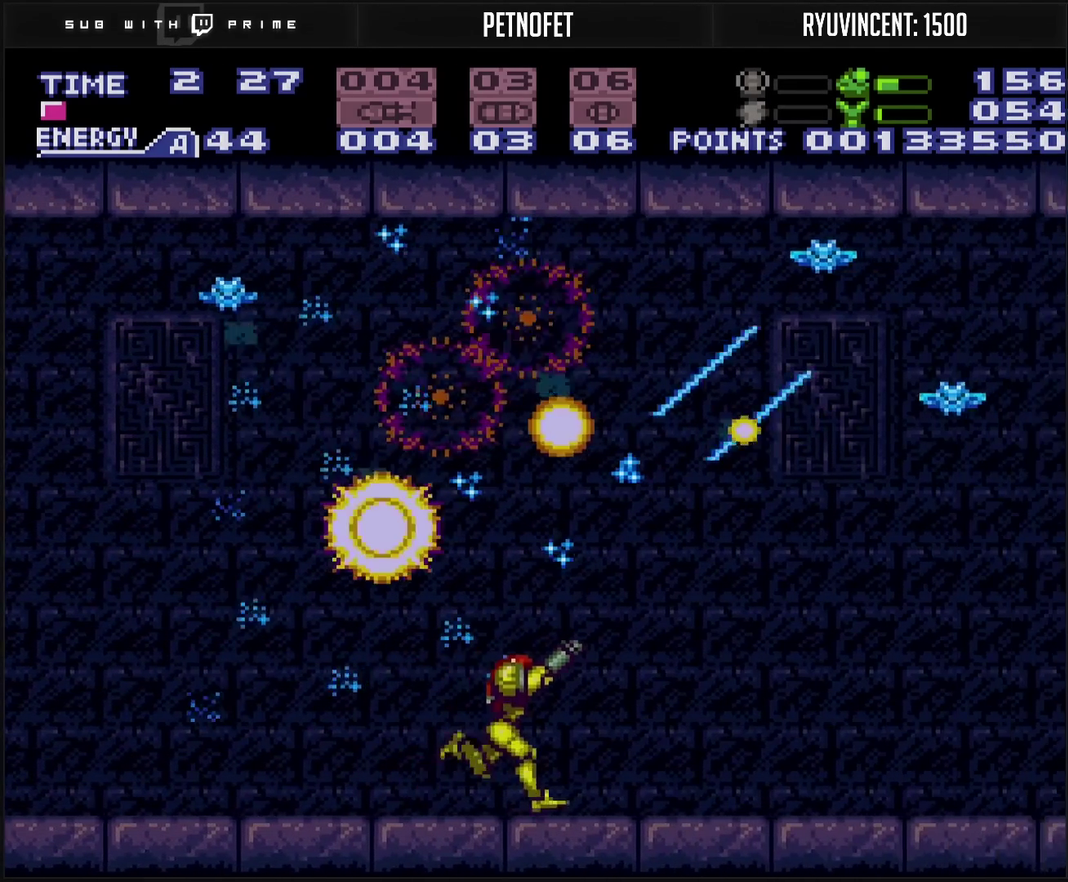
{"buttons": ["CROSS", "R1", "DPAD_RIGHT"], "events": [[183, "TRIANGLE", "down"], [467, "TRIANGLE", "up"]]}
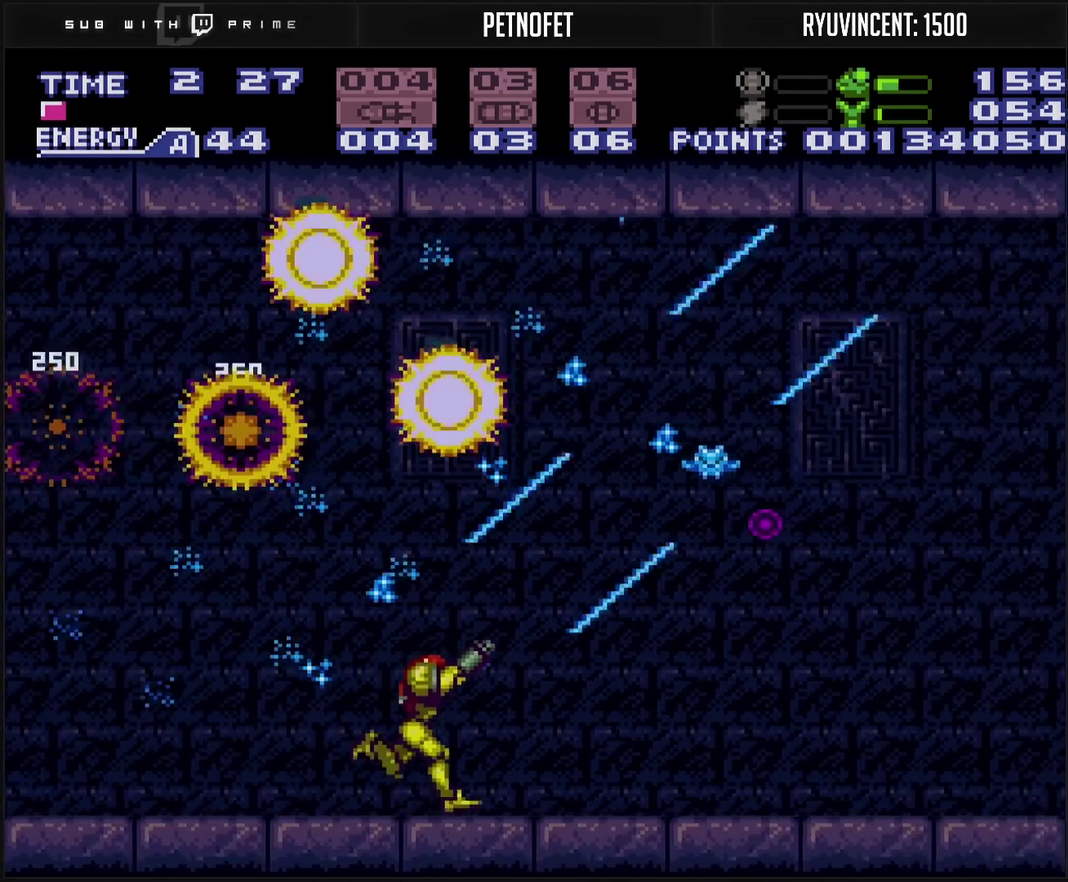
{"buttons": ["CROSS", "DPAD_LEFT"], "events": [[17, "TRIANGLE", "down"], [200, "TRIANGLE", "up"], [267, "DPAD_RIGHT", "up"], [400, "DPAD_LEFT", "down"], [400, "R1", "up"]]}
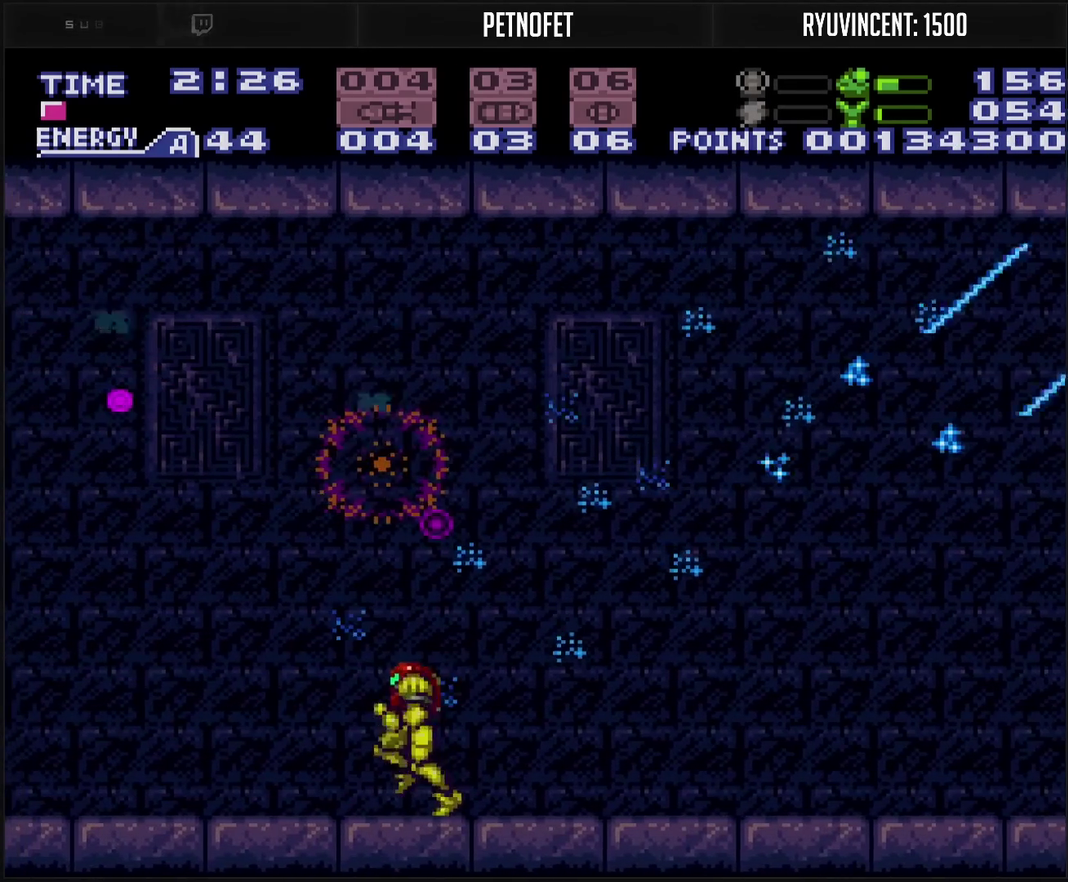
{"buttons": ["CROSS", "DPAD_LEFT"], "events": [[167, "CIRCLE", "down"], [450, "TRIANGLE", "down"], [483, "CIRCLE", "up"], [500, "TRIANGLE", "up"]]}
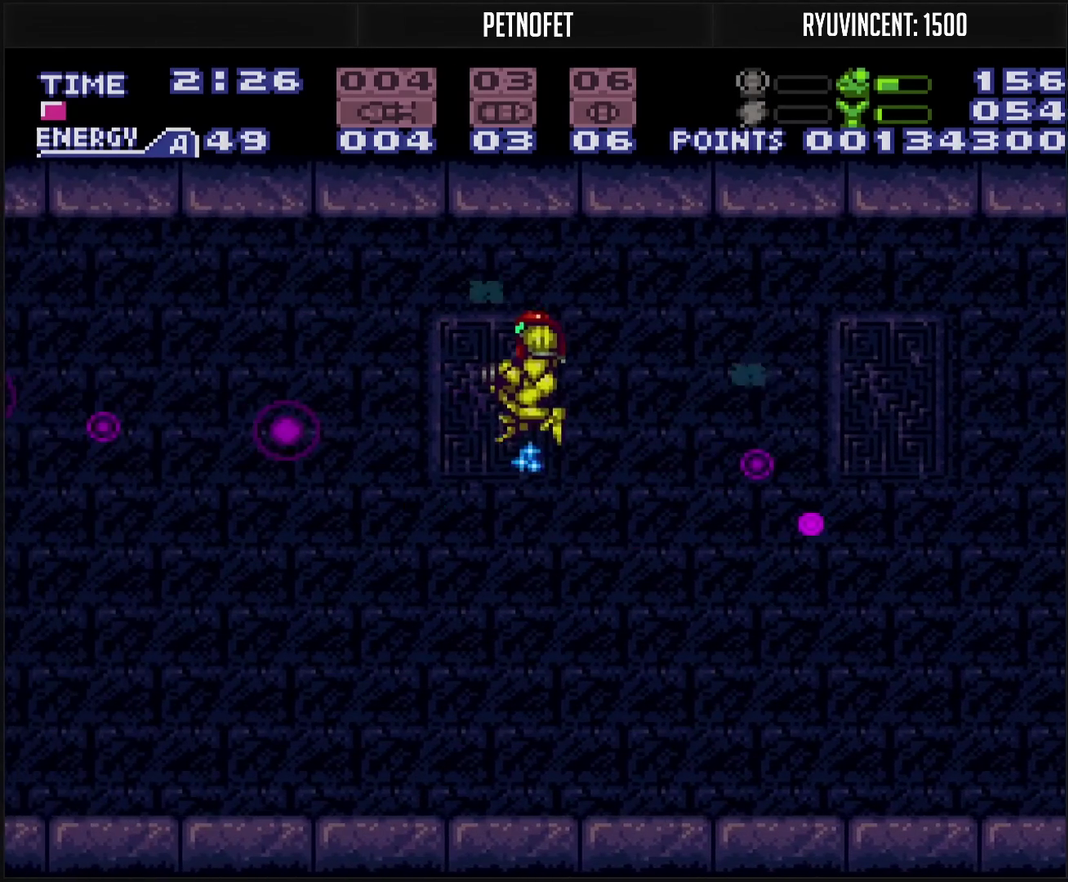
{"buttons": ["CROSS", "R1", "DPAD_LEFT"], "events": [[50, "CROSS", "up"], [100, "CROSS", "down"], [133, "TRIANGLE", "down"], [217, "TRIANGLE", "up"], [283, "TRIANGLE", "down"], [333, "TRIANGLE", "up"], [483, "R1", "down"]]}
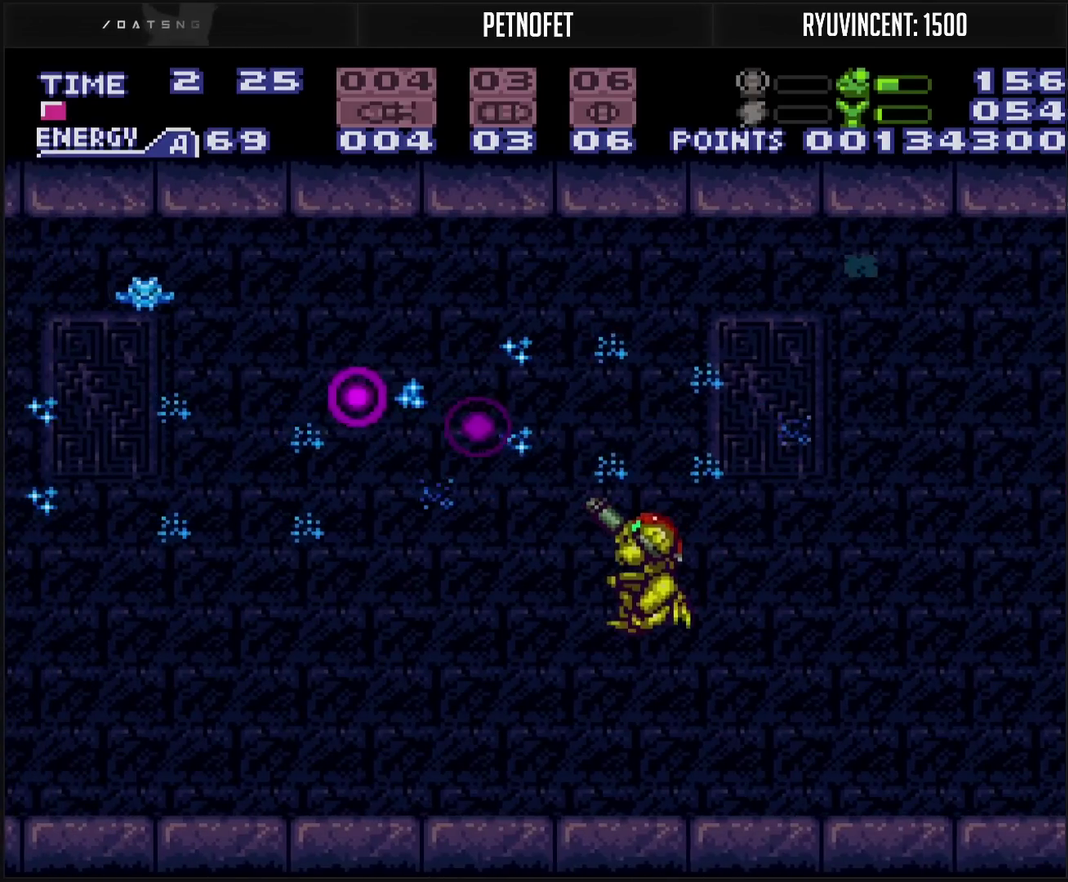
{"buttons": ["CROSS", "CIRCLE", "DPAD_LEFT"], "events": [[133, "R1", "up"], [250, "CIRCLE", "down"]]}
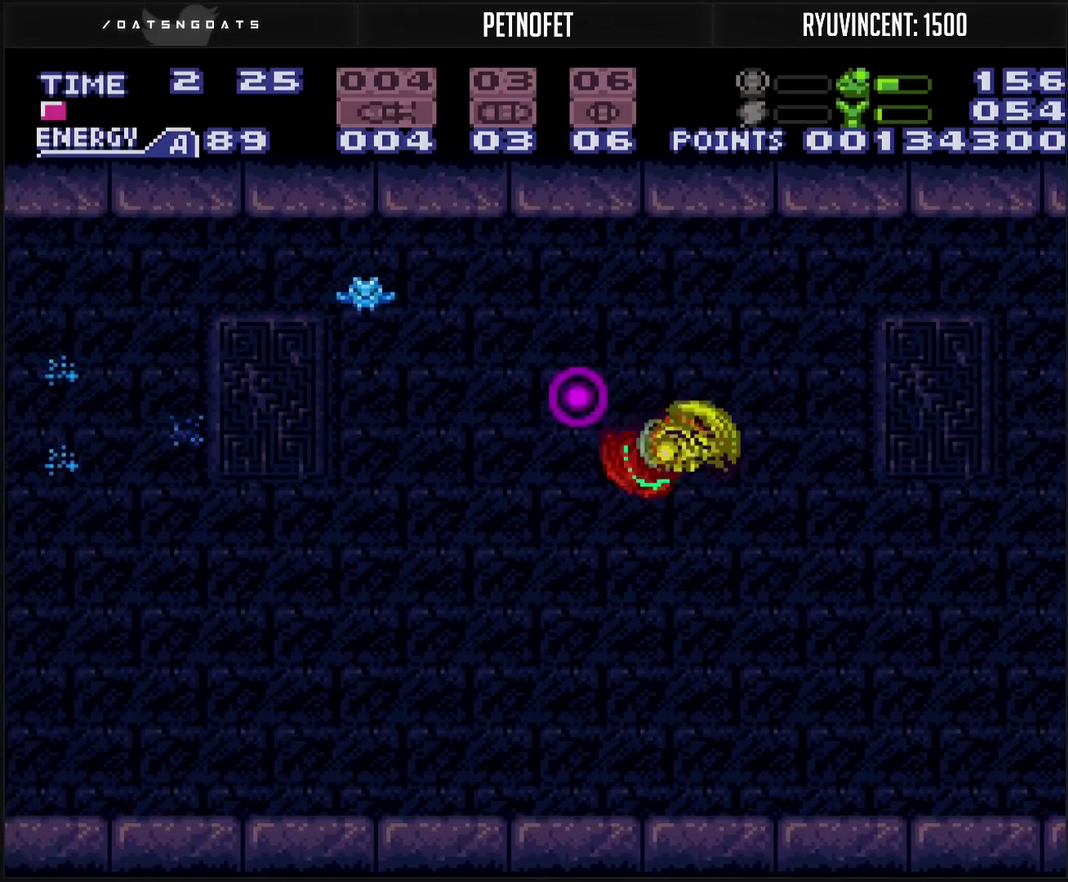
{"buttons": ["CROSS", "TRIANGLE", "DPAD_LEFT"], "events": [[50, "TRIANGLE", "down"], [117, "CIRCLE", "up"], [117, "CROSS", "up"], [117, "TRIANGLE", "up"], [200, "CROSS", "down"], [333, "R1", "down"], [417, "TRIANGLE", "down"], [467, "R1", "up"]]}